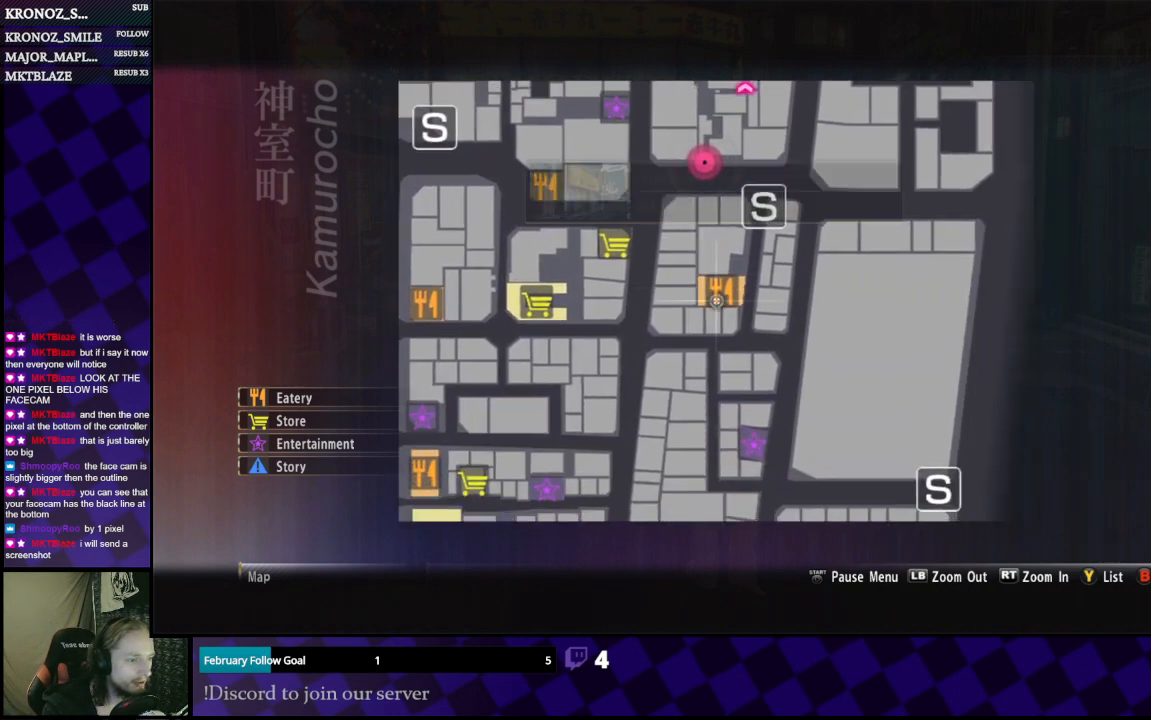
Gameplay with a controller (Xbox layout); each line is a JSON object with the inputs held at the frame after it. "events" lists button and stick changes between this image and that frame as [ms after this image, input, new state], when the widget could be followed in between.
{"buttons": [], "left_stick": "center", "right_stick": "center", "events": [[100, "left_stick", "center"], [400, "left_stick", "left"], [500, "left_stick", "center"]]}
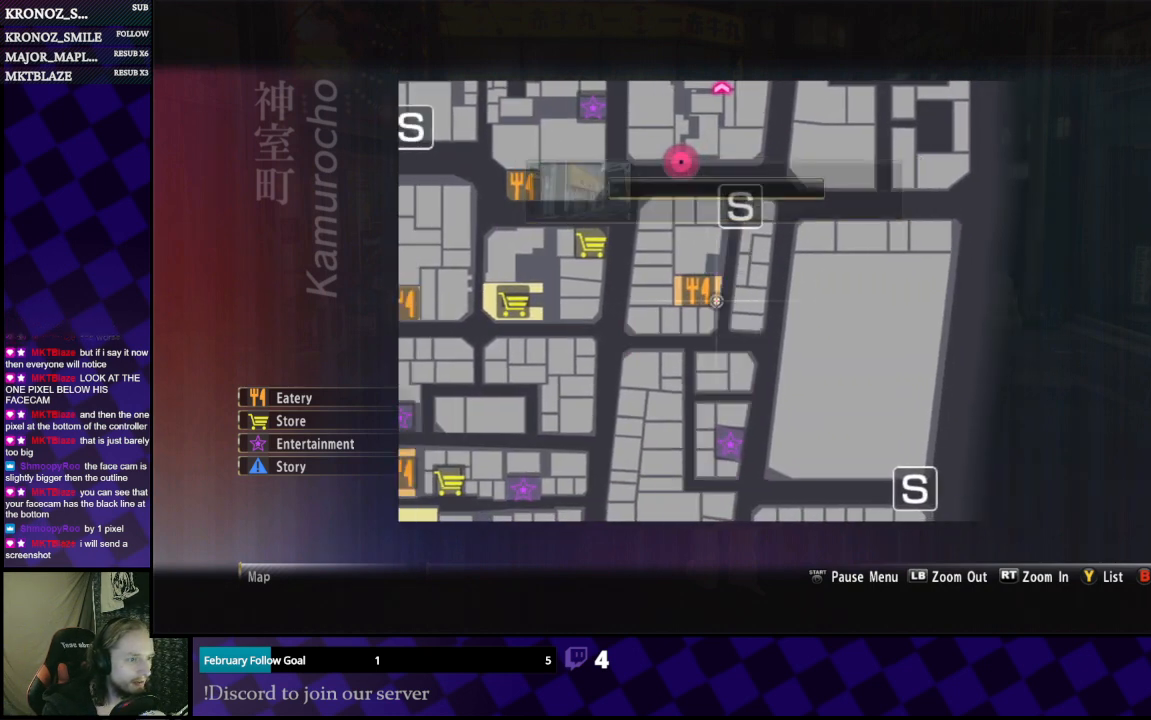
{"buttons": [], "left_stick": "center", "right_stick": "center", "events": []}
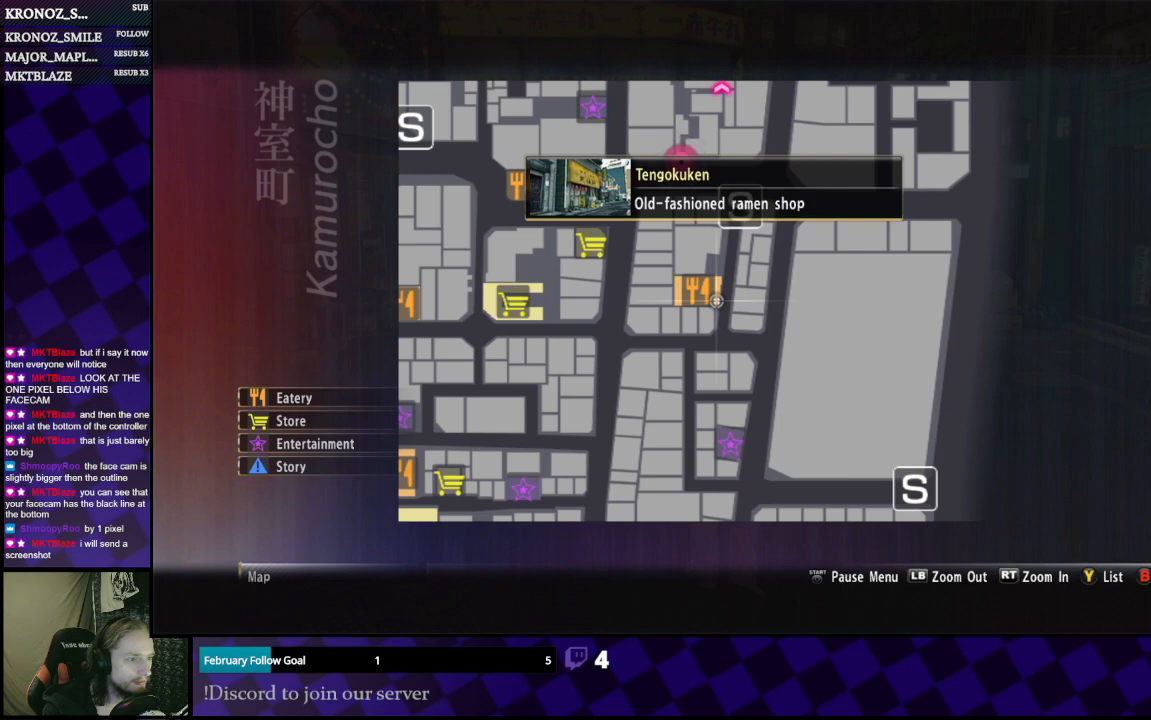
{"buttons": [], "left_stick": "center", "right_stick": "center", "events": []}
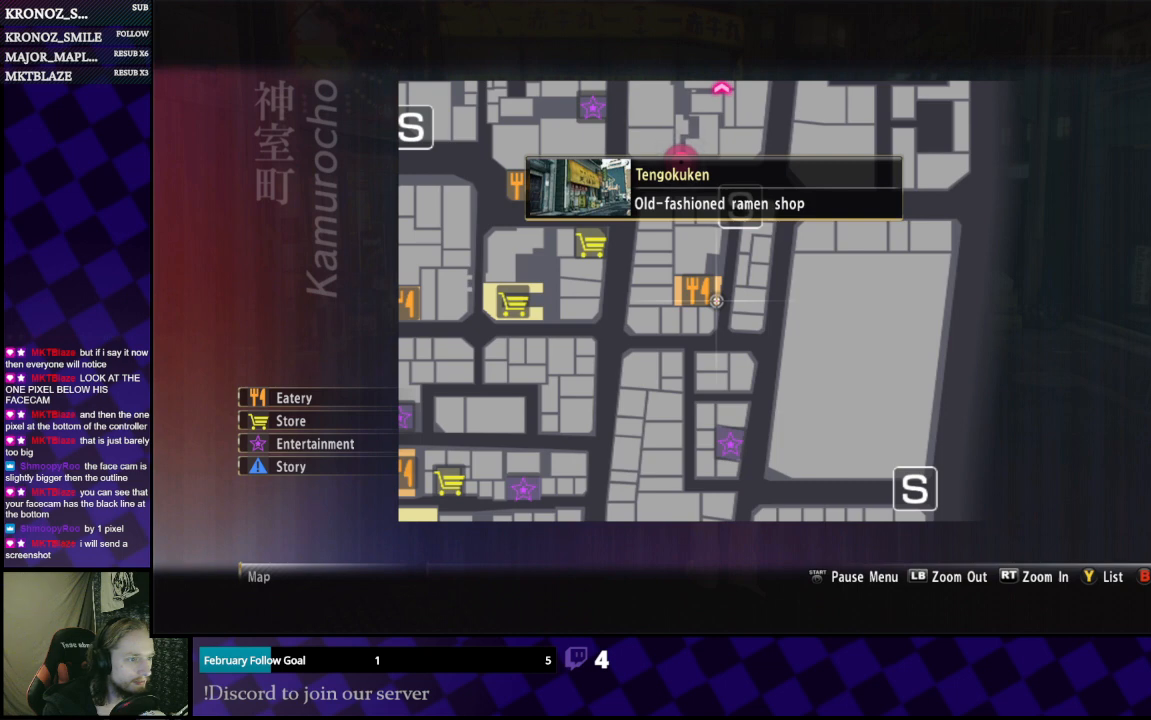
{"buttons": [], "left_stick": "up-right", "right_stick": "center", "events": [[233, "left_stick", "up"], [400, "left_stick", "up-right"]]}
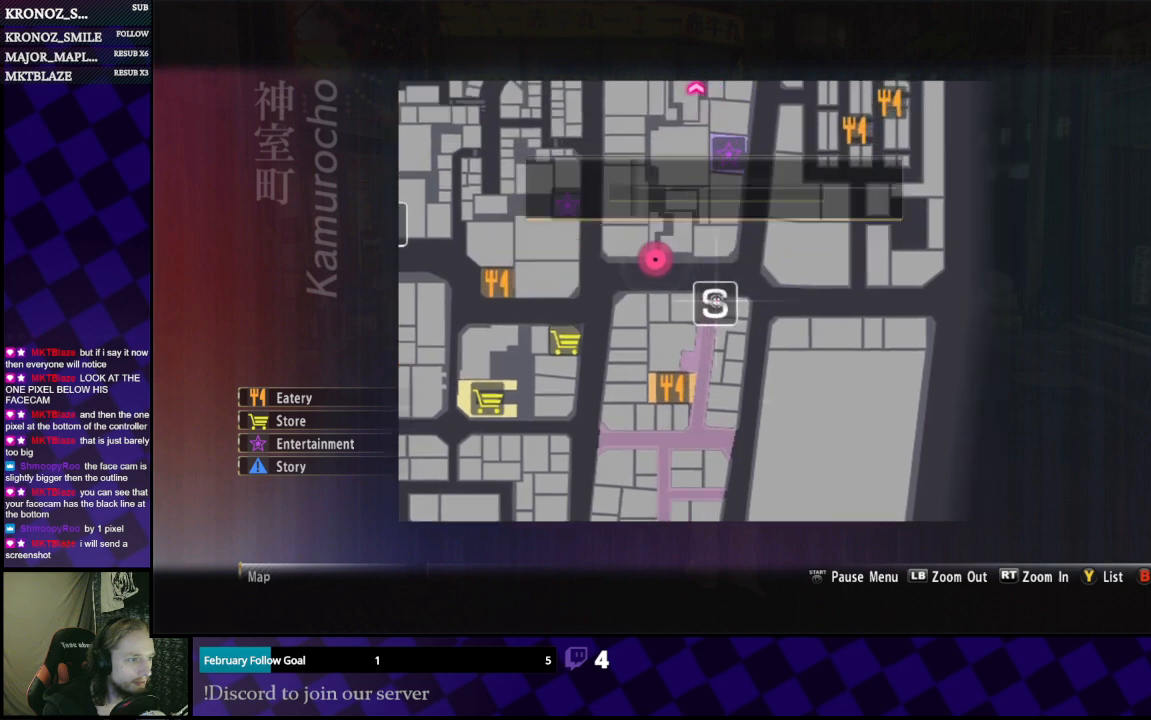
{"buttons": [], "left_stick": "right", "right_stick": "center", "events": [[200, "left_stick", "up"], [300, "left_stick", "up-right"], [467, "left_stick", "right"]]}
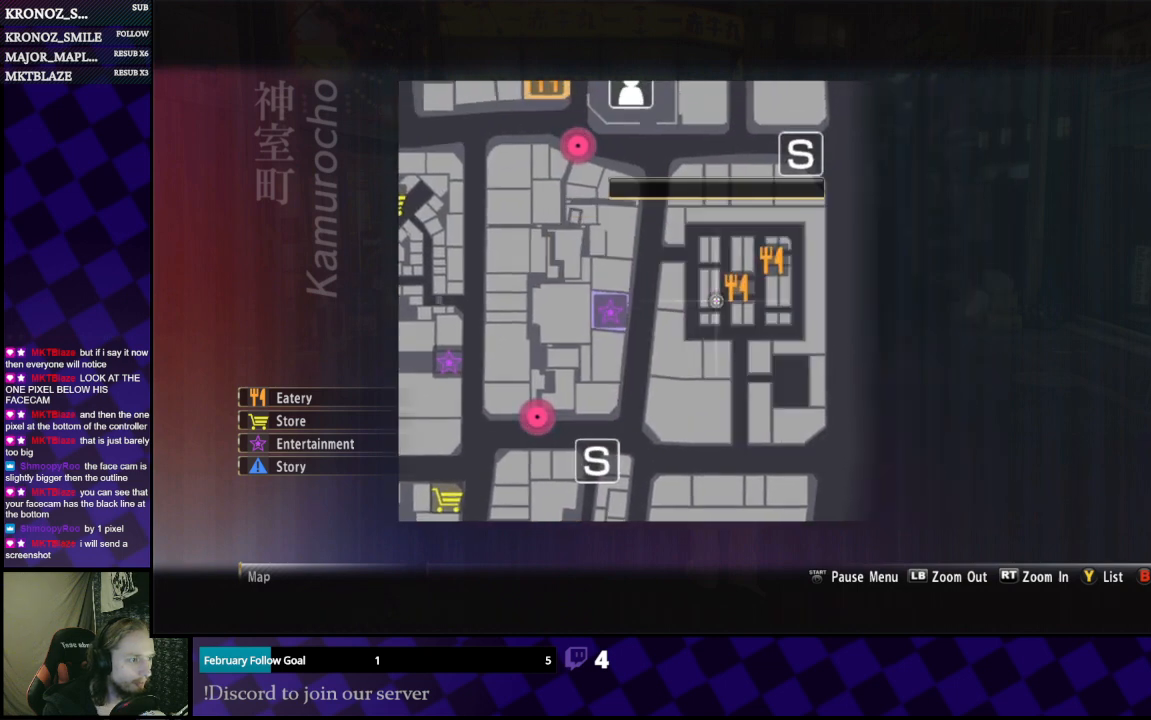
{"buttons": [], "left_stick": "center", "right_stick": "center", "events": [[33, "left_stick", "center"]]}
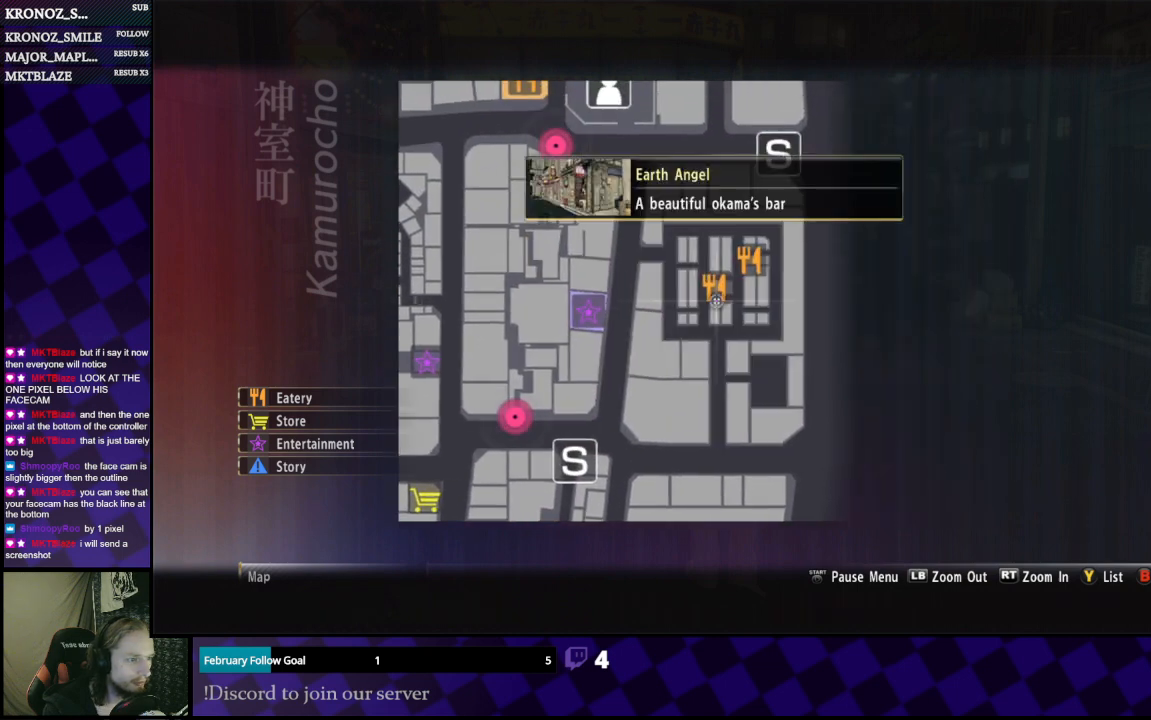
{"buttons": [], "left_stick": "up", "right_stick": "center", "events": [[133, "left_stick", "right"], [267, "left_stick", "center"], [500, "left_stick", "up"]]}
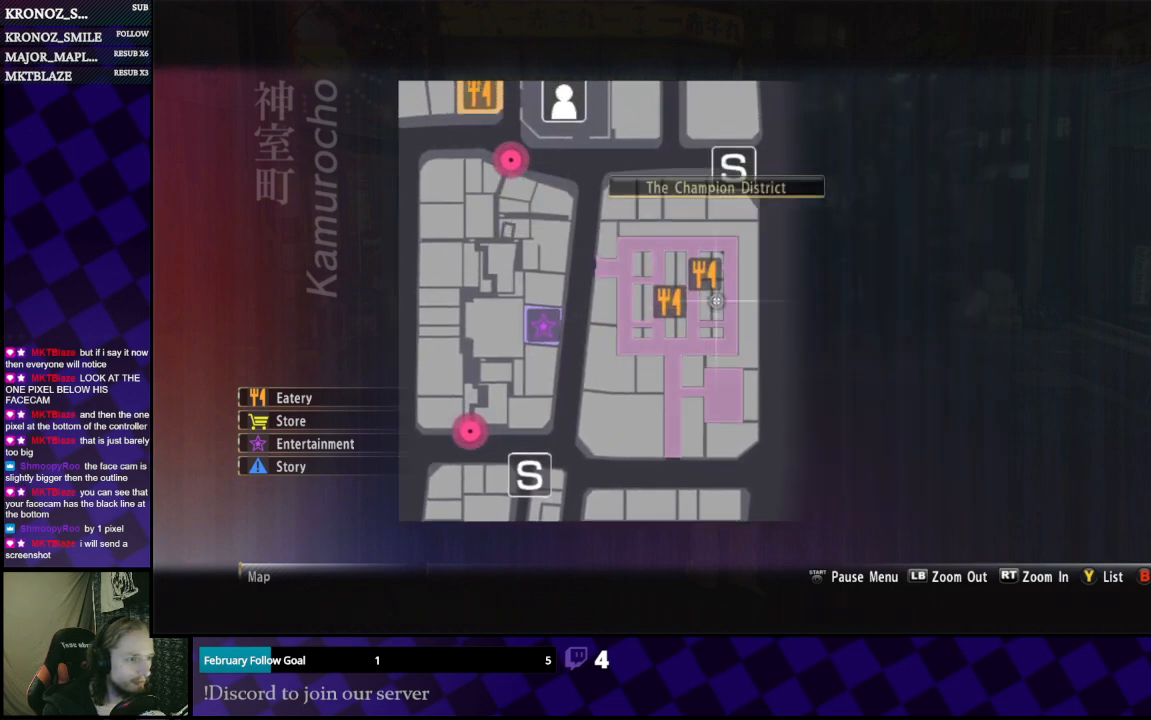
{"buttons": [], "left_stick": "center", "right_stick": "center", "events": [[67, "left_stick", "center"], [267, "left_stick", "left"], [333, "left_stick", "center"]]}
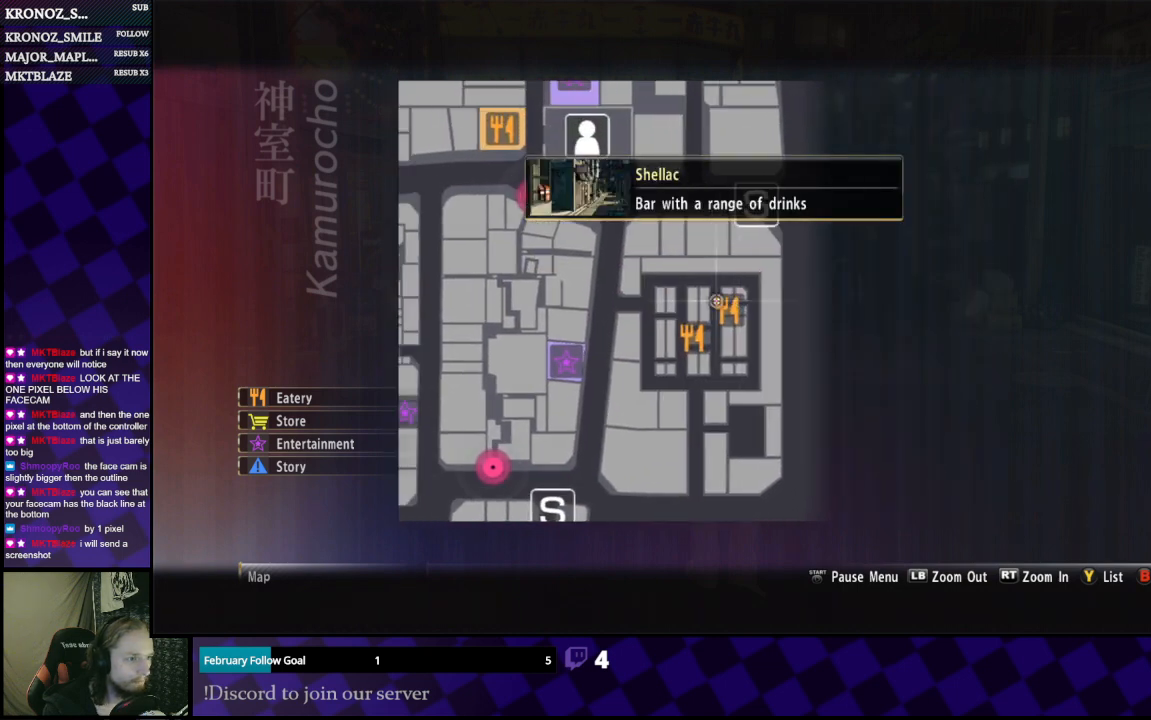
{"buttons": [], "left_stick": "left", "right_stick": "center", "events": [[467, "left_stick", "left"]]}
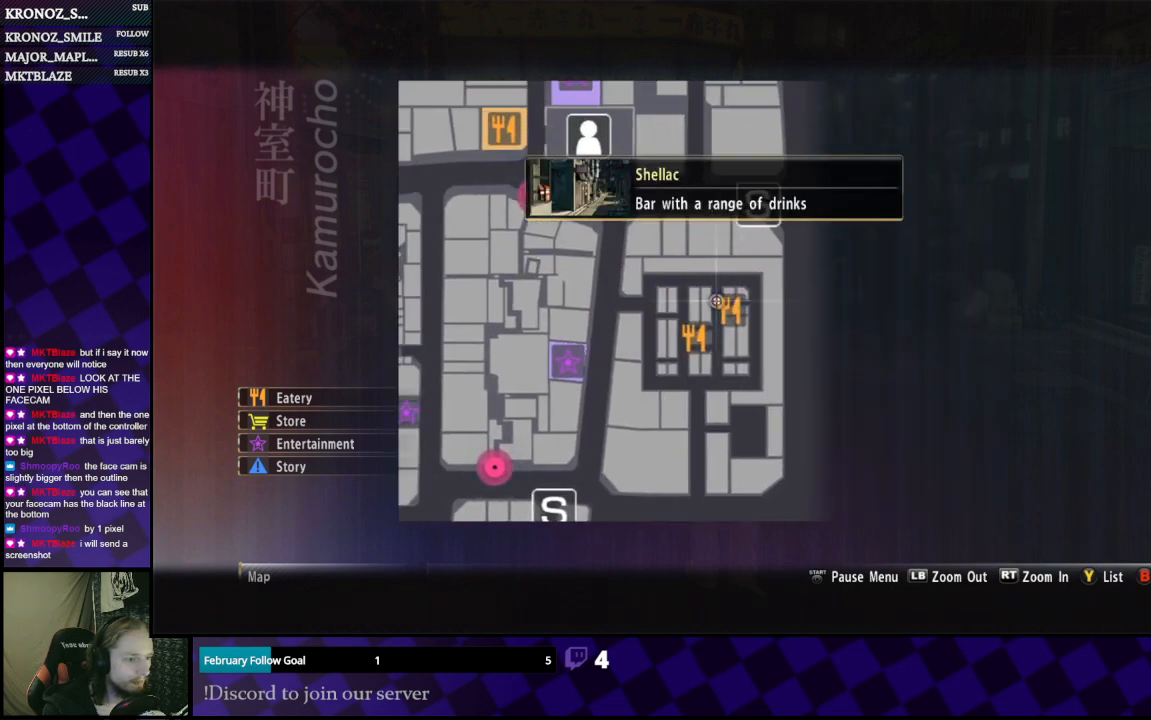
{"buttons": [], "left_stick": "left", "right_stick": "center", "events": [[167, "left_stick", "down-left"], [367, "left_stick", "center"], [467, "left_stick", "left"]]}
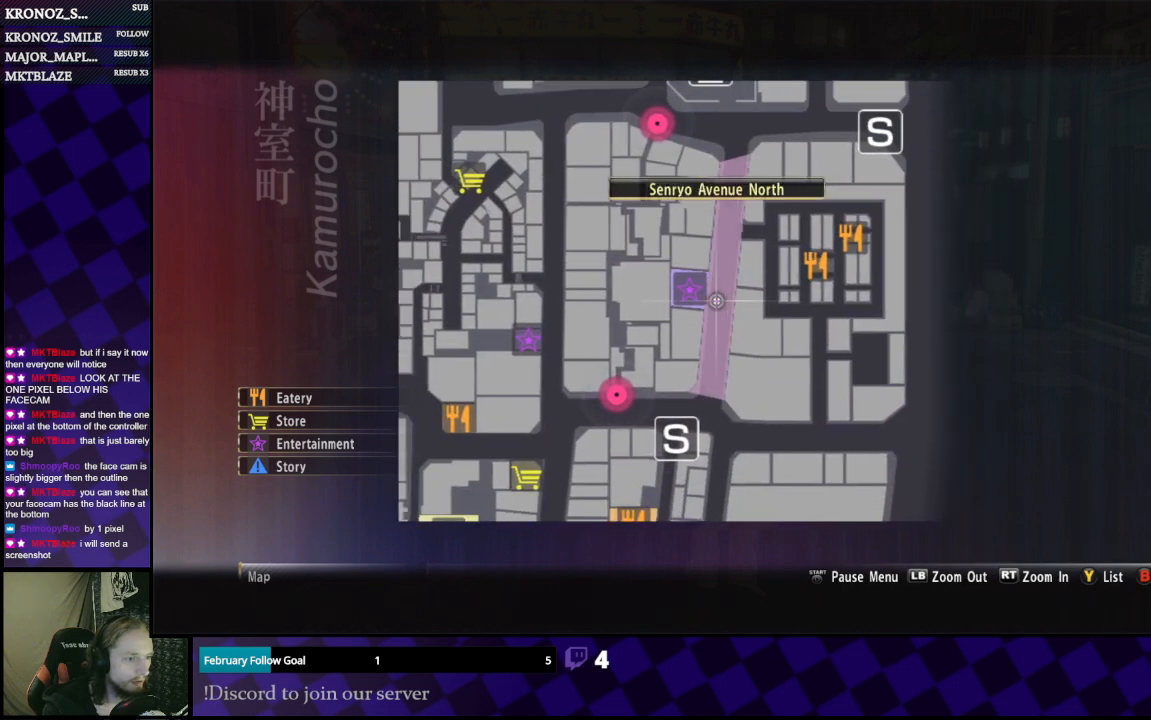
{"buttons": [], "left_stick": "down-left", "right_stick": "center", "events": [[300, "left_stick", "down-left"]]}
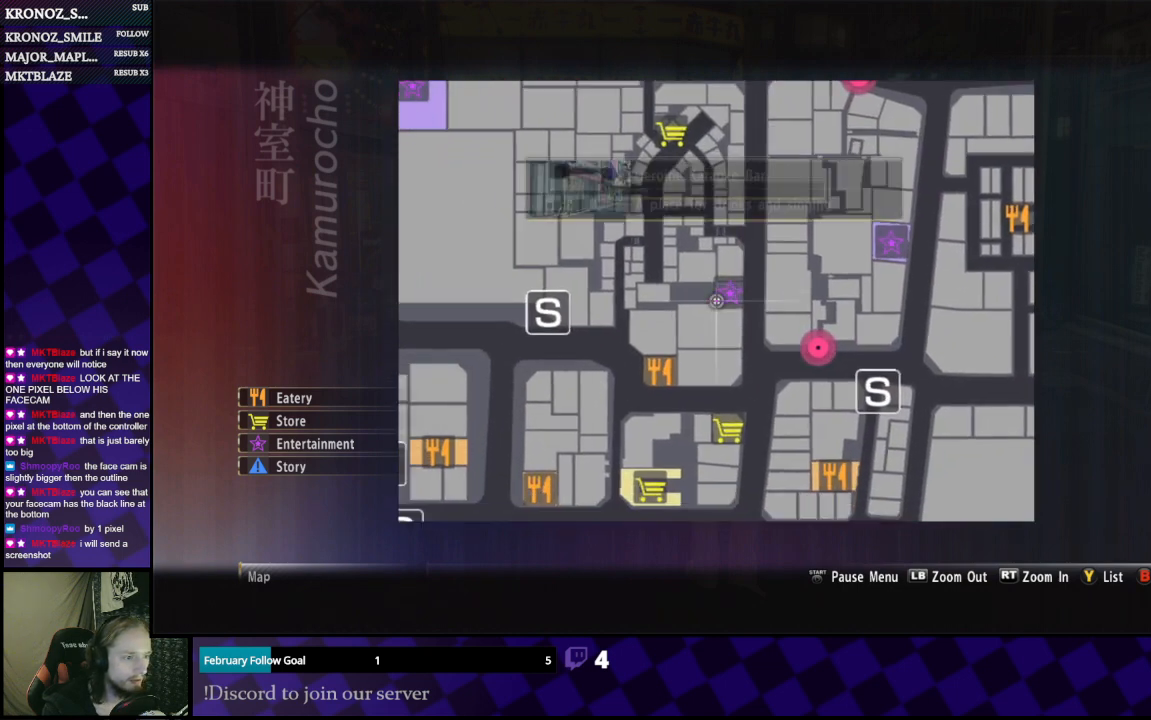
{"buttons": [], "left_stick": "down-left", "right_stick": "center", "events": []}
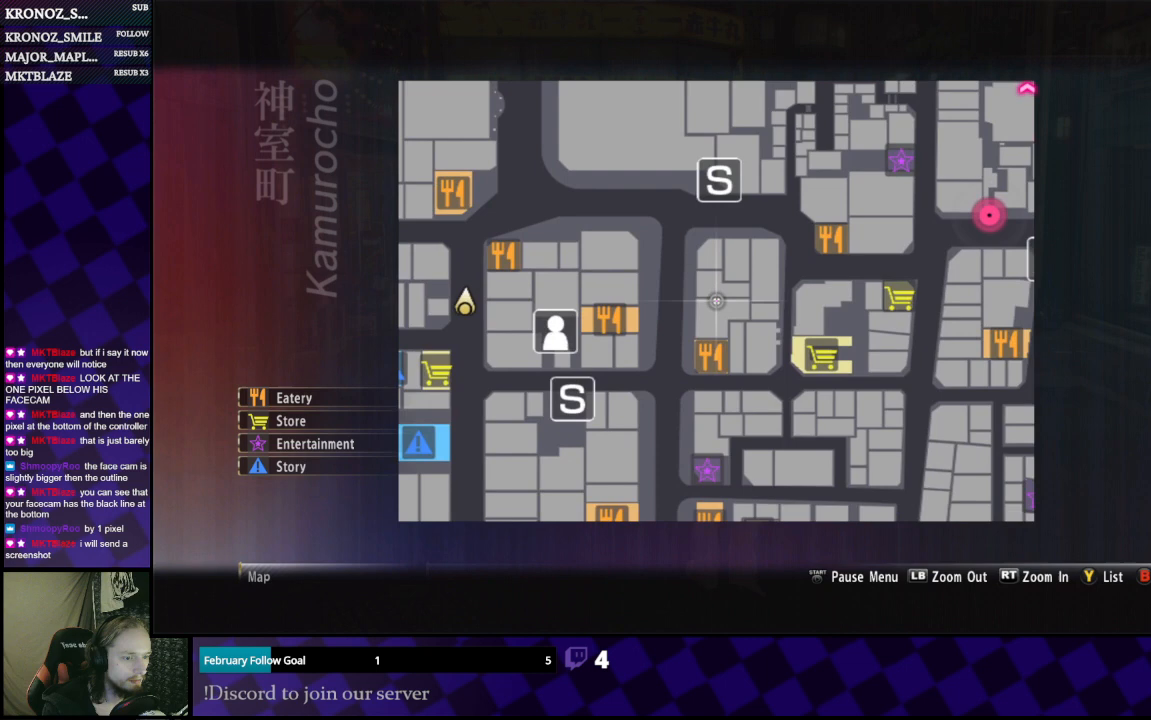
{"buttons": [], "left_stick": "center", "right_stick": "center", "events": [[200, "left_stick", "center"]]}
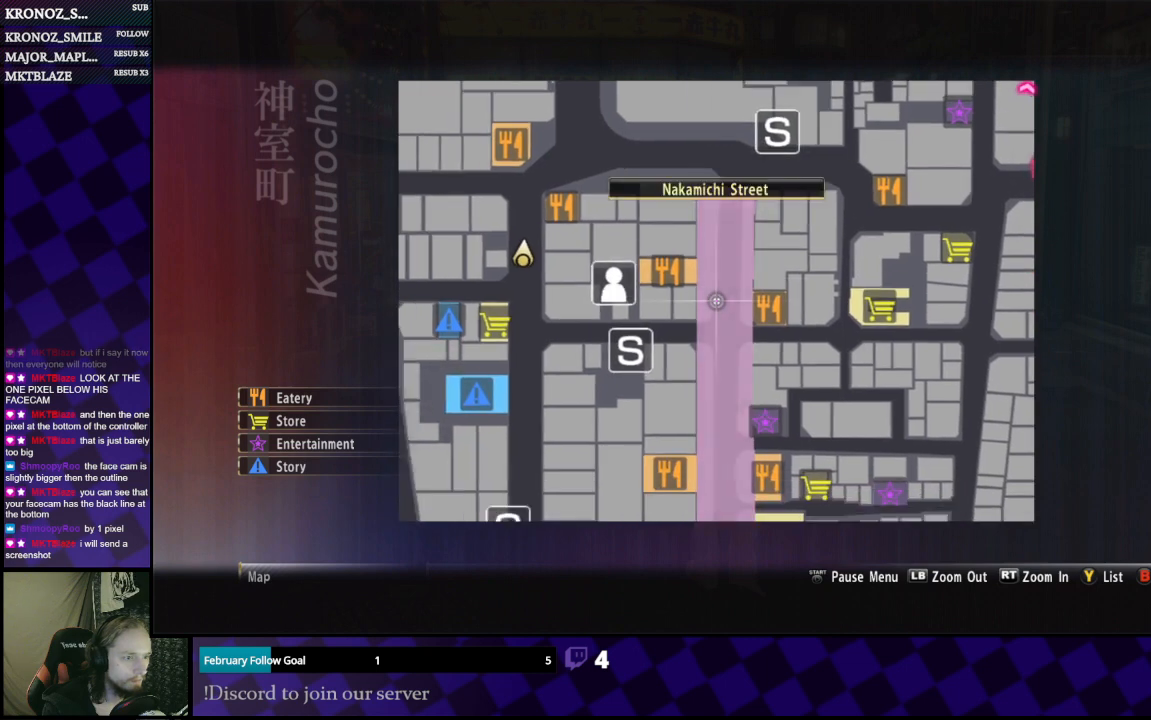
{"buttons": [], "left_stick": "center", "right_stick": "center", "events": [[267, "left_stick", "up-left"], [433, "left_stick", "center"]]}
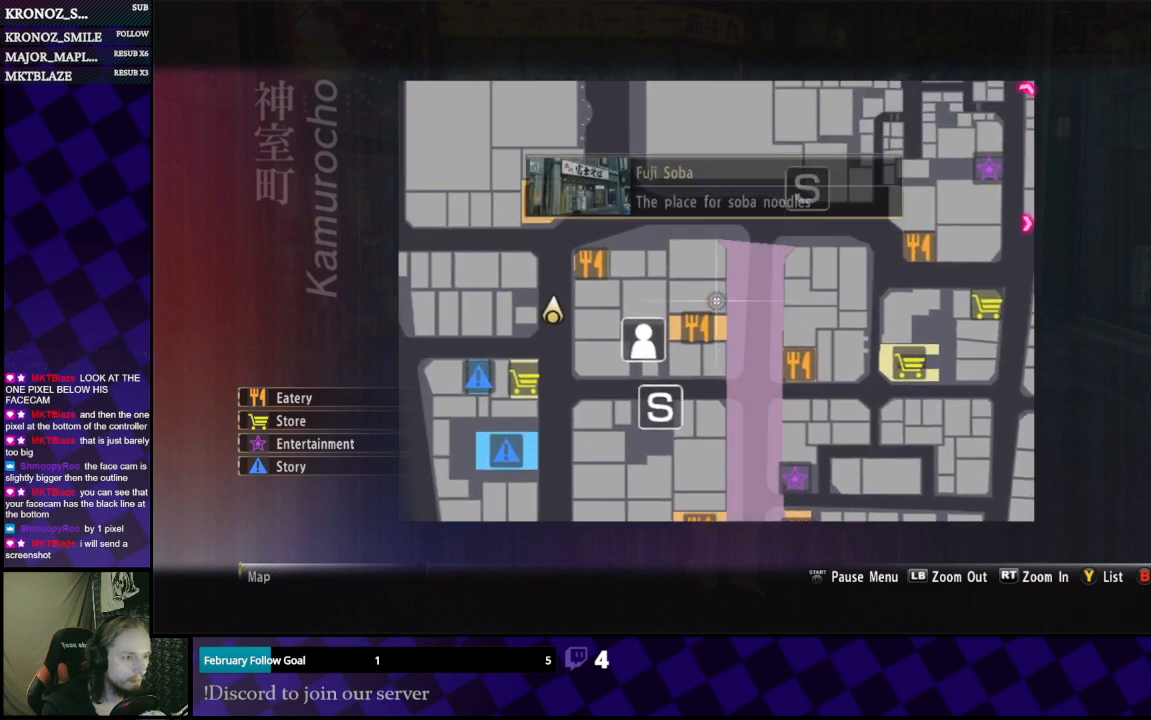
{"buttons": [], "left_stick": "up", "right_stick": "center", "events": [[300, "left_stick", "up"]]}
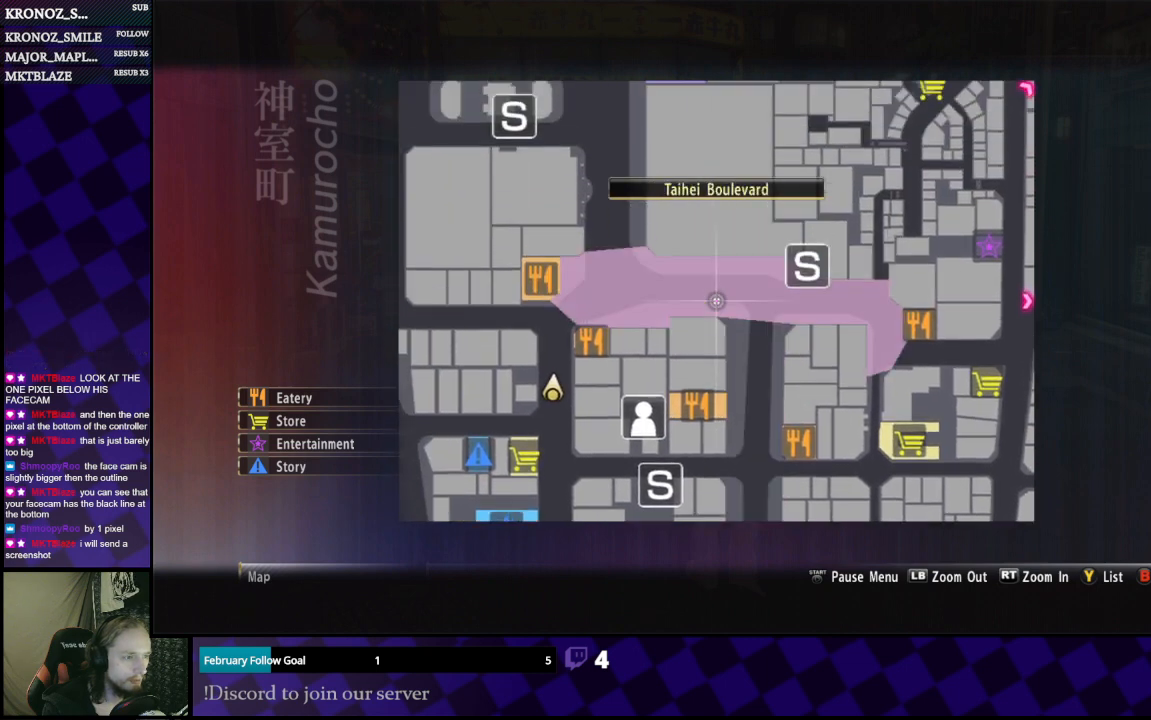
{"buttons": [], "left_stick": "up", "right_stick": "center", "events": [[300, "left_stick", "up-right"], [500, "left_stick", "up"]]}
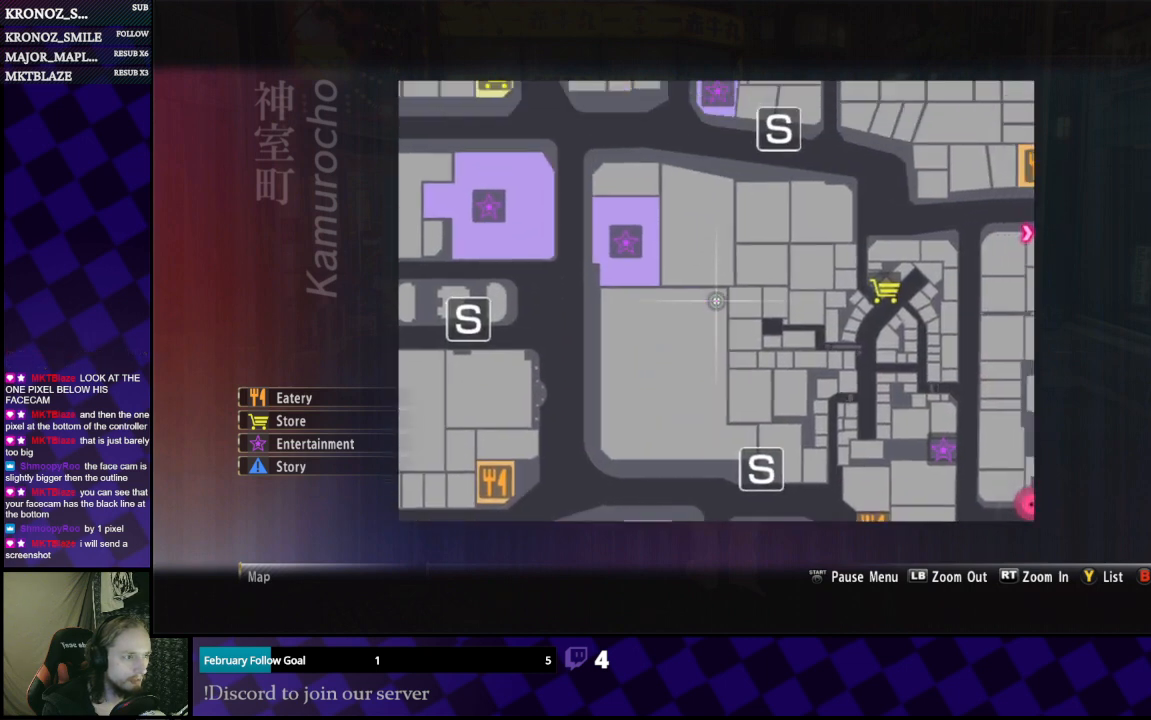
{"buttons": [], "left_stick": "up-left", "right_stick": "center", "events": [[433, "left_stick", "up-left"]]}
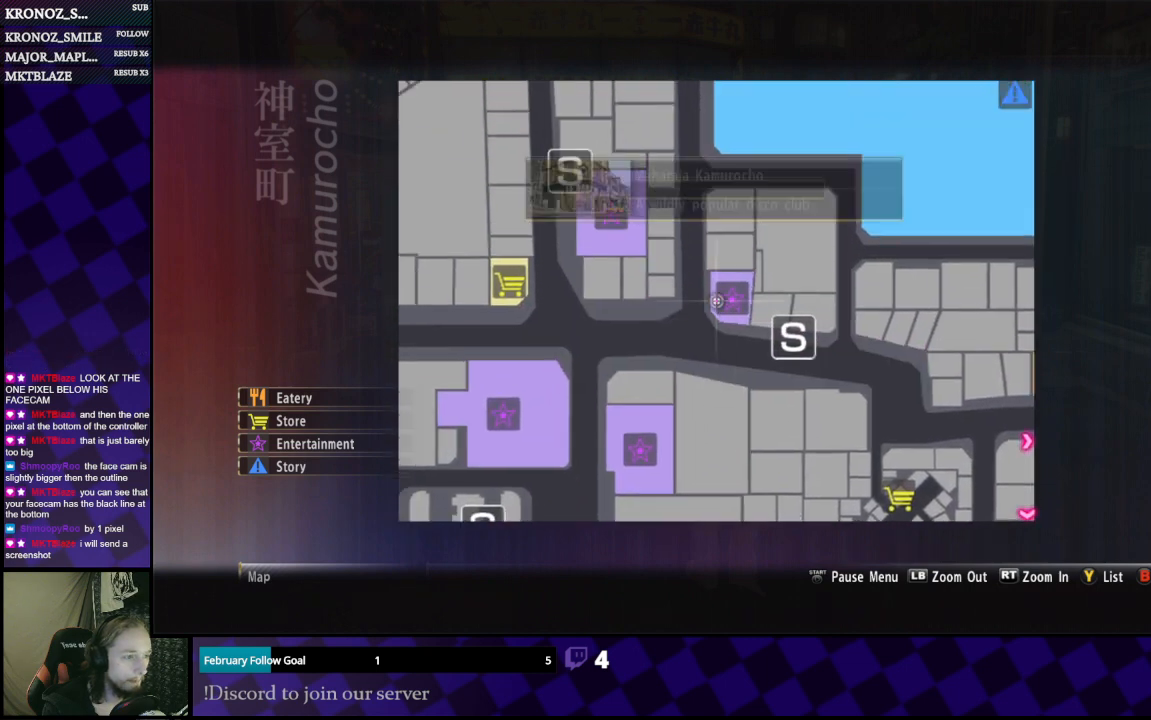
{"buttons": [], "left_stick": "down", "right_stick": "center", "events": [[367, "left_stick", "center"], [500, "left_stick", "down"]]}
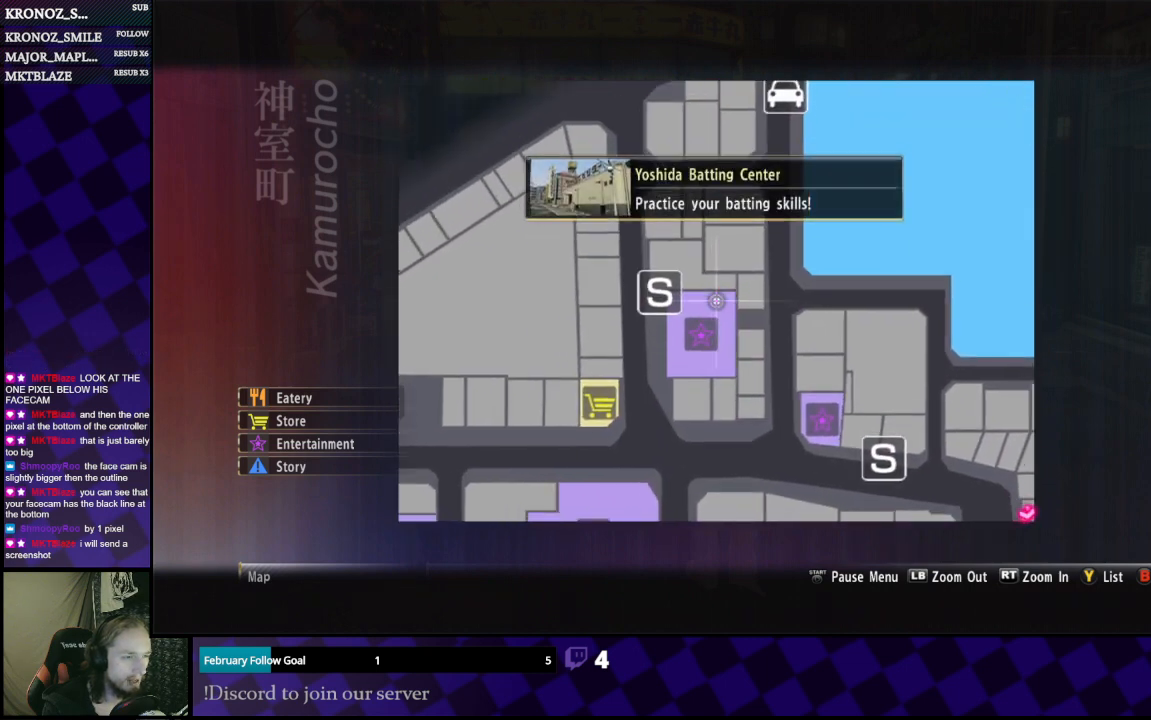
{"buttons": [], "left_stick": "down-right", "right_stick": "center", "events": [[133, "left_stick", "down-right"]]}
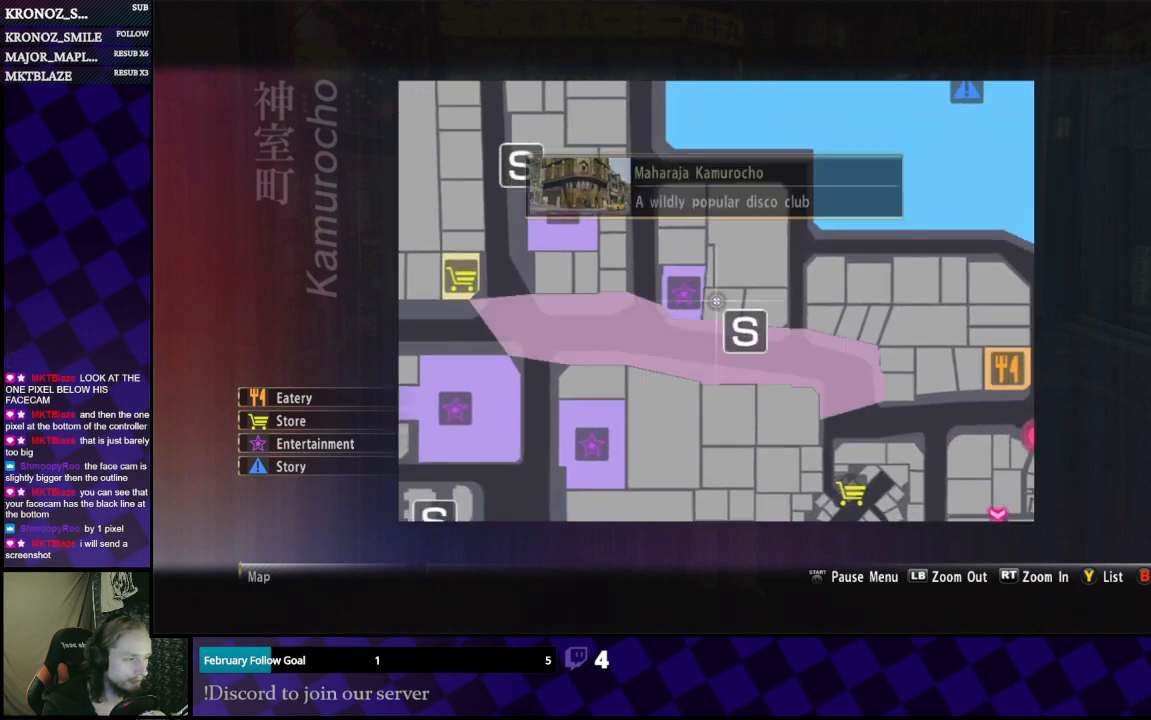
{"buttons": [], "left_stick": "down-right", "right_stick": "center", "events": []}
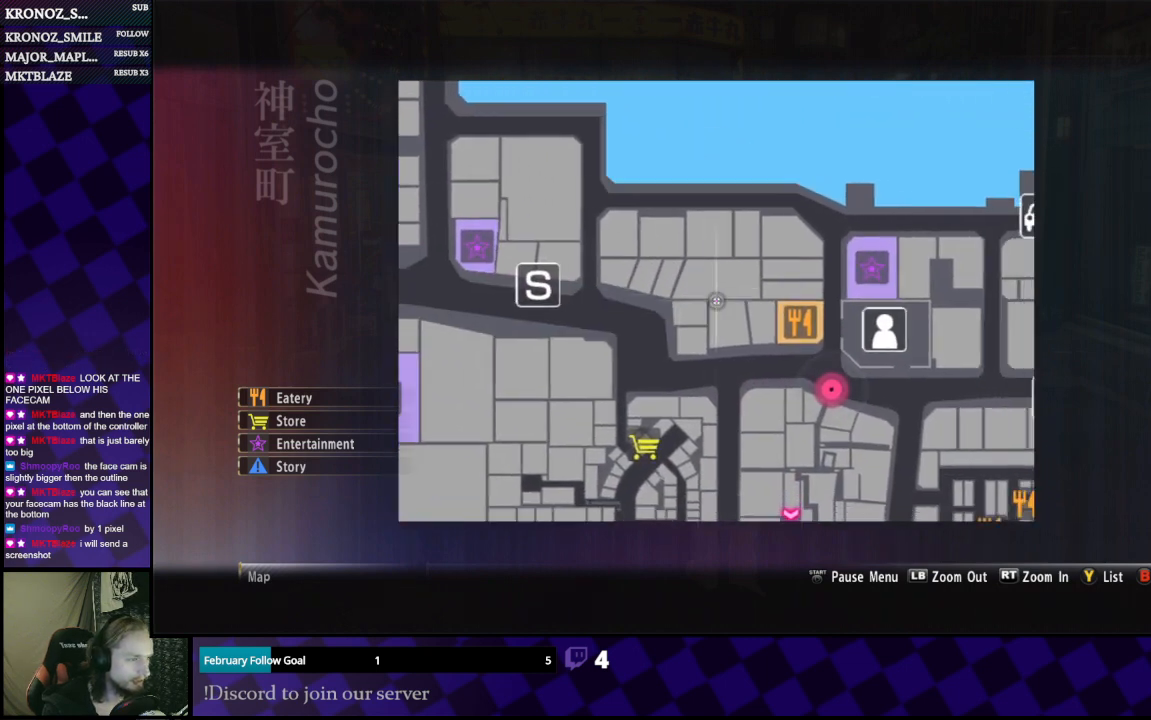
{"buttons": [], "left_stick": "center", "right_stick": "center", "events": [[67, "left_stick", "right"], [233, "left_stick", "center"]]}
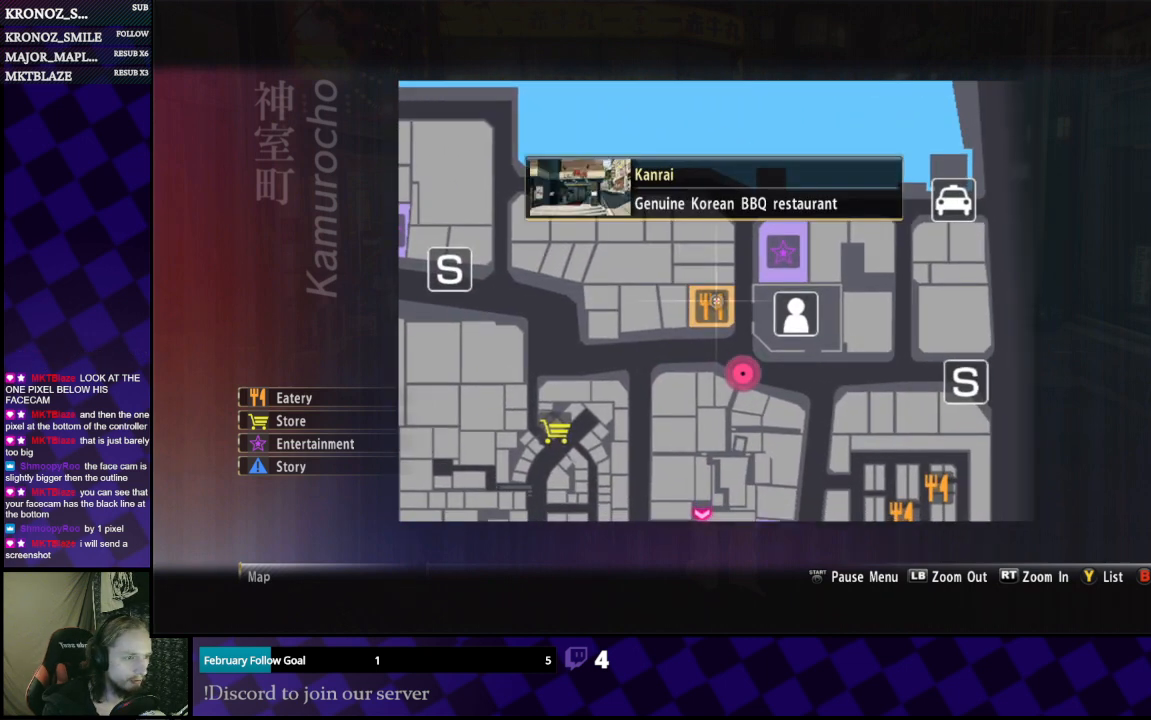
{"buttons": [], "left_stick": "center", "right_stick": "center", "events": []}
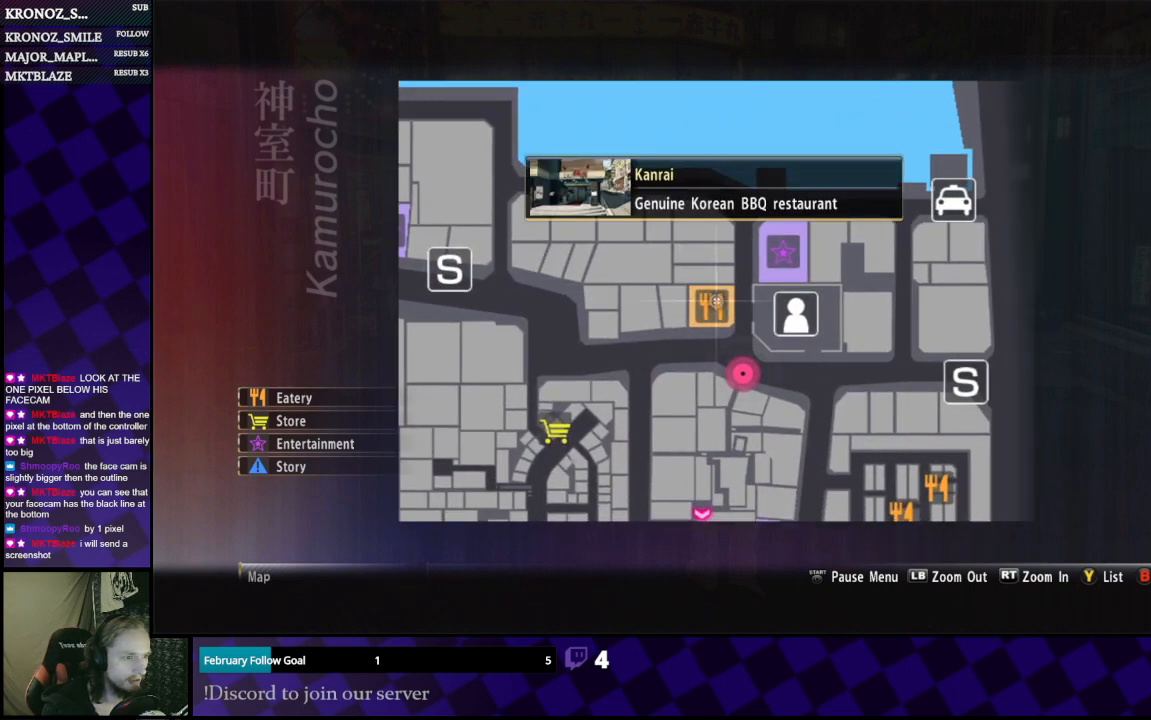
{"buttons": [], "left_stick": "center", "right_stick": "center", "events": []}
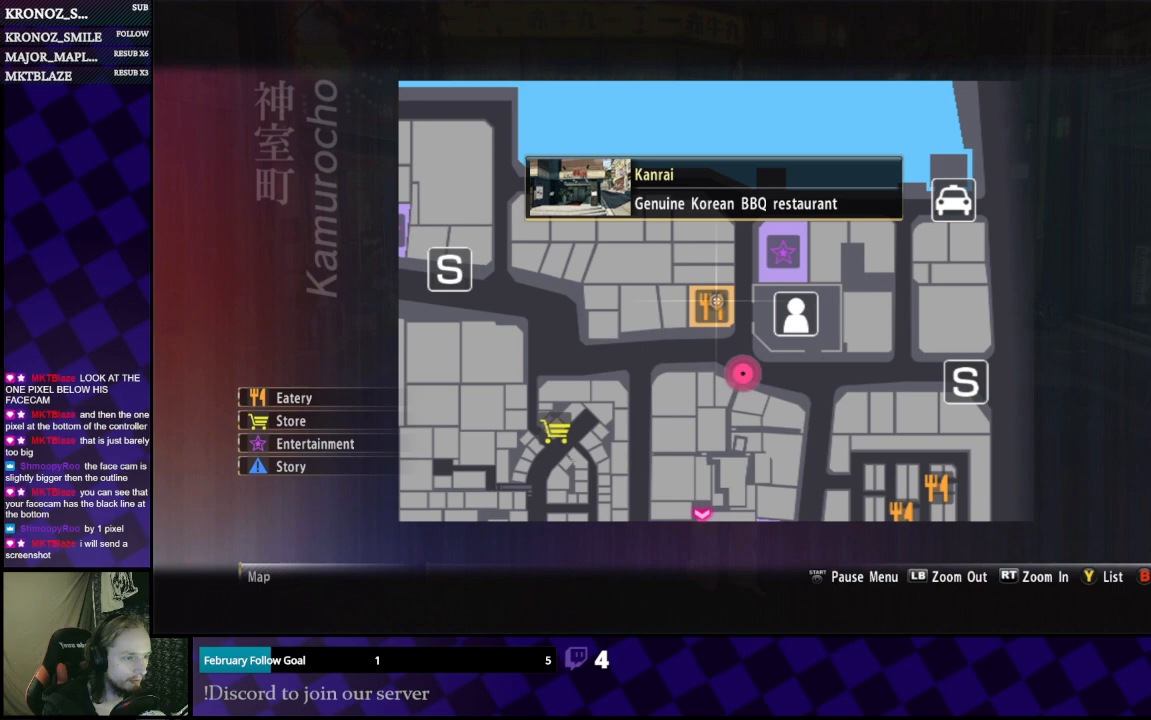
{"buttons": [], "left_stick": "center", "right_stick": "center", "events": []}
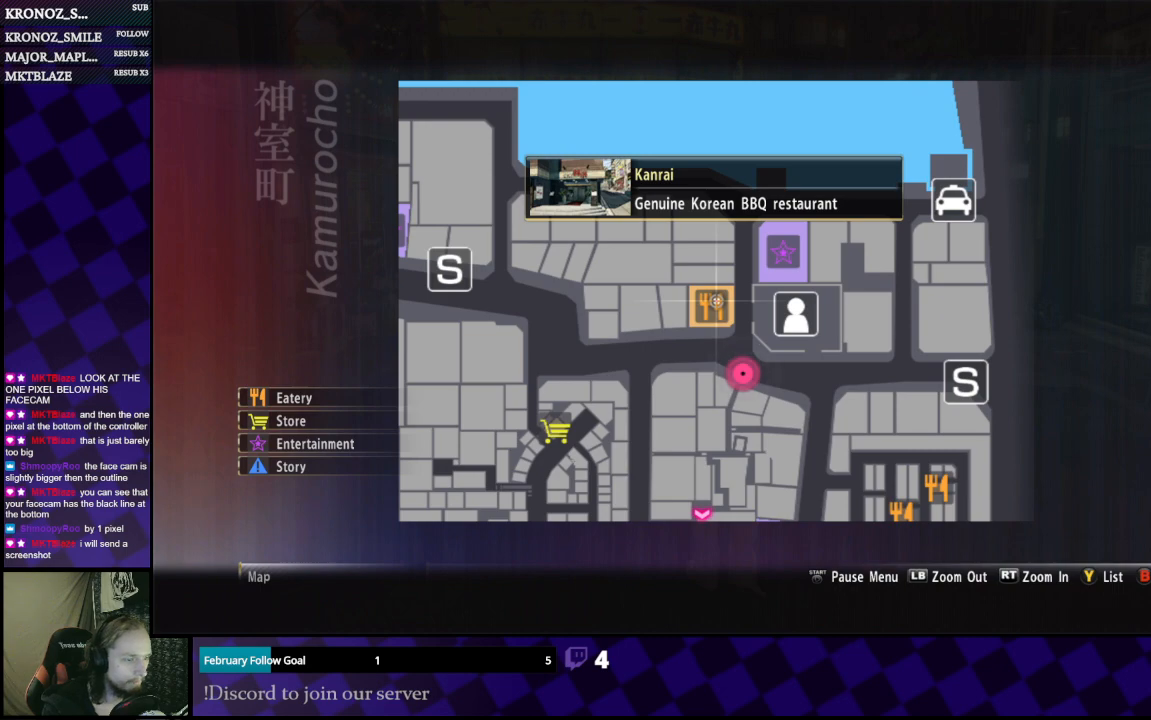
{"buttons": [], "left_stick": "center", "right_stick": "center", "events": []}
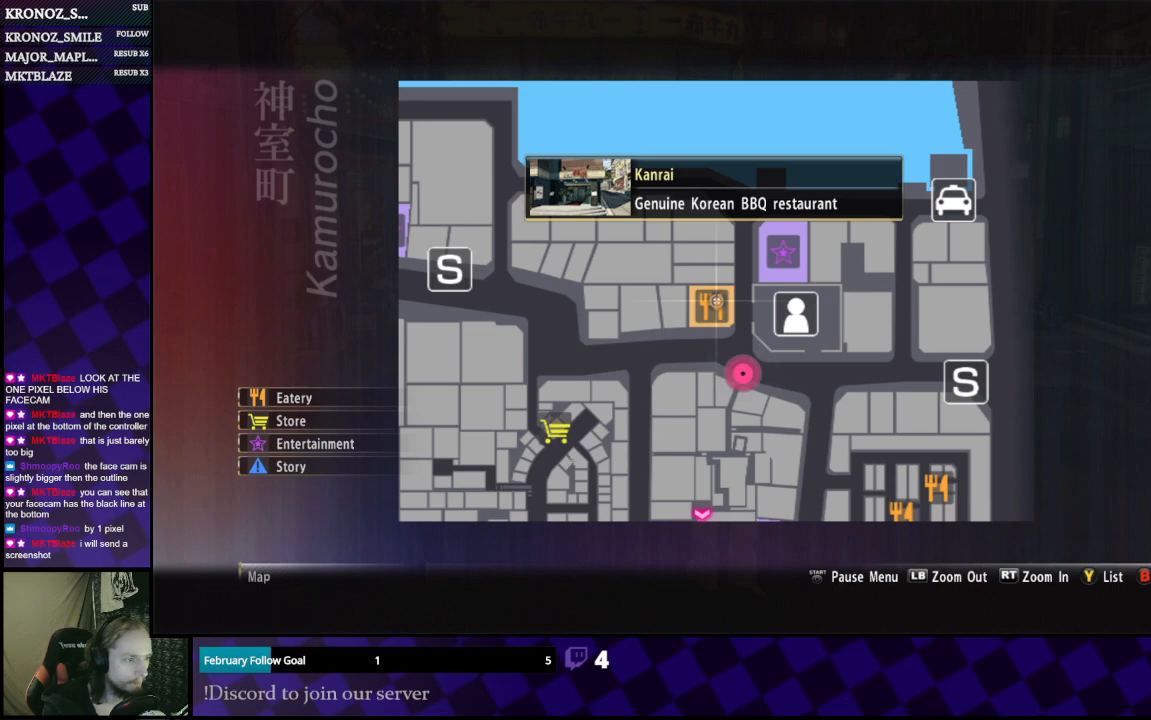
{"buttons": [], "left_stick": "center", "right_stick": "center", "events": []}
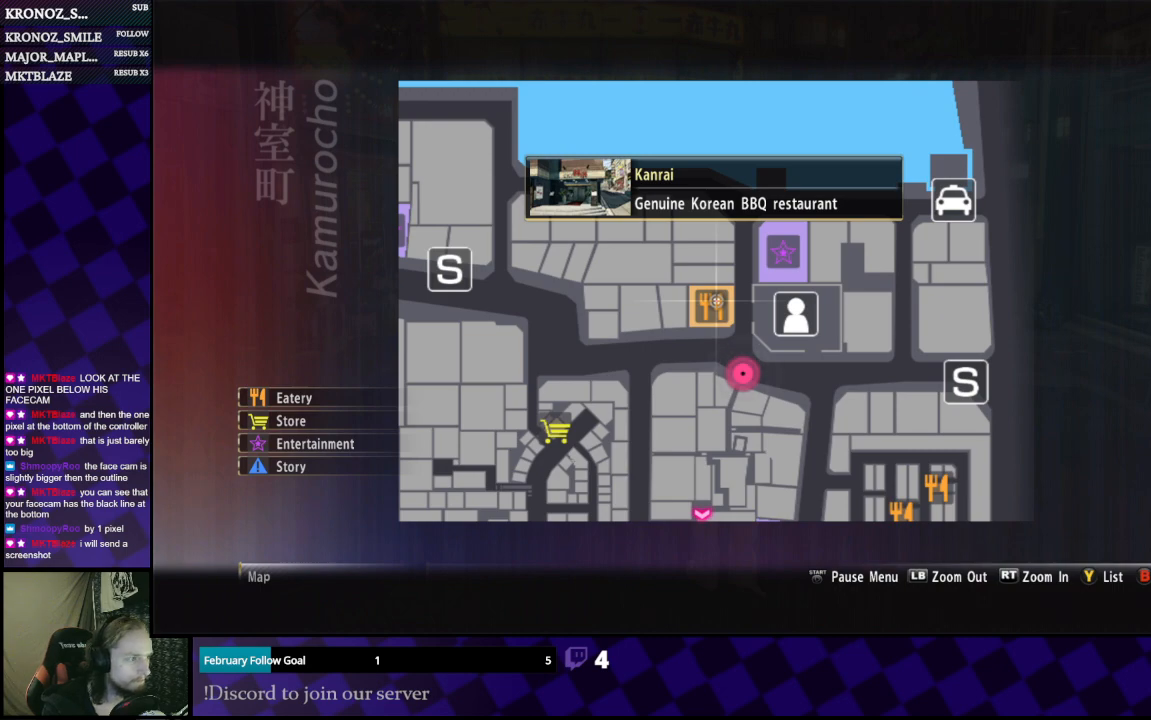
{"buttons": ["L1"], "left_stick": "down", "right_stick": "center", "events": [[33, "L1", "down"], [267, "left_stick", "down"]]}
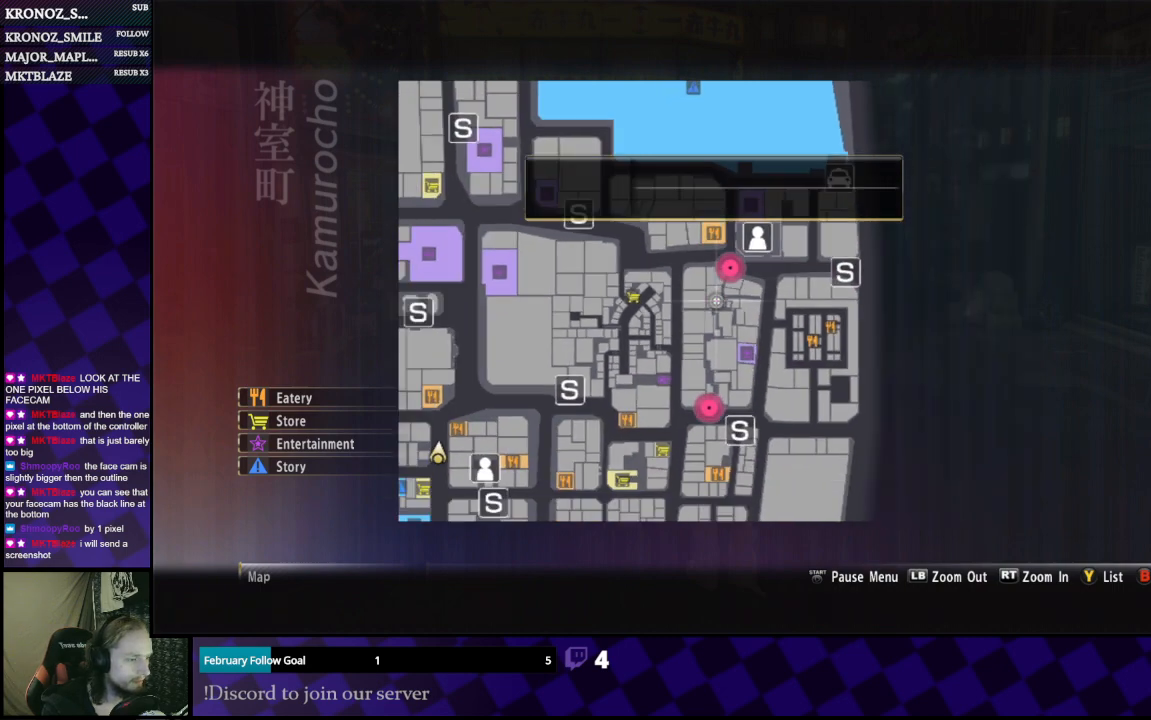
{"buttons": [], "left_stick": "down", "right_stick": "center", "events": [[67, "left_stick", "right"], [200, "left_stick", "down"], [267, "L1", "up"], [267, "left_stick", "center"], [400, "left_stick", "down"]]}
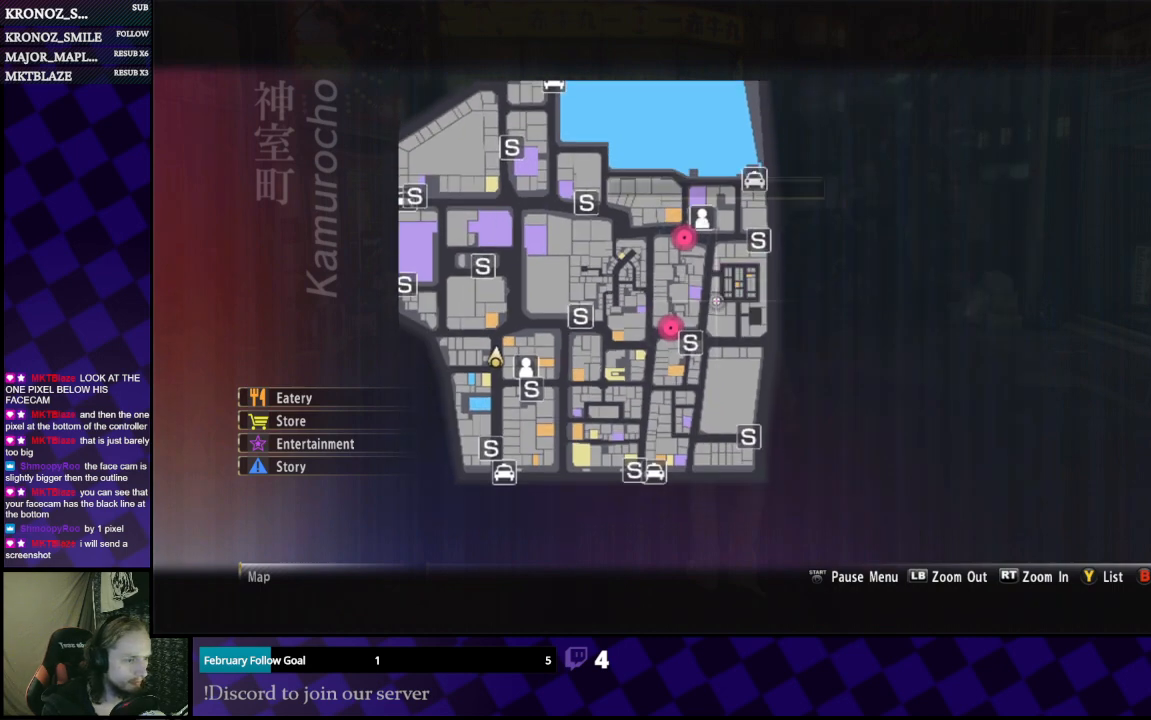
{"buttons": ["R1"], "left_stick": "center", "right_stick": "center", "events": [[167, "left_stick", "center"], [300, "R1", "down"]]}
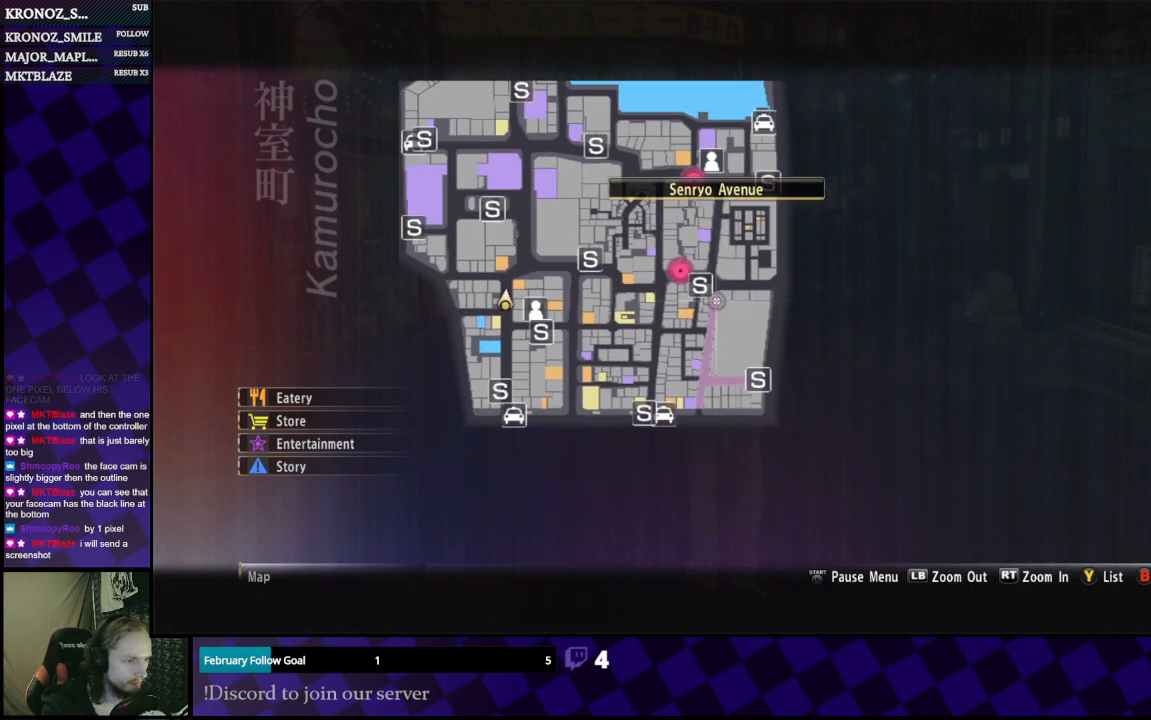
{"buttons": ["R2"], "left_stick": "left", "right_stick": "center", "events": [[33, "R1", "up"], [167, "R2", "down"], [267, "left_stick", "down"], [433, "left_stick", "left"]]}